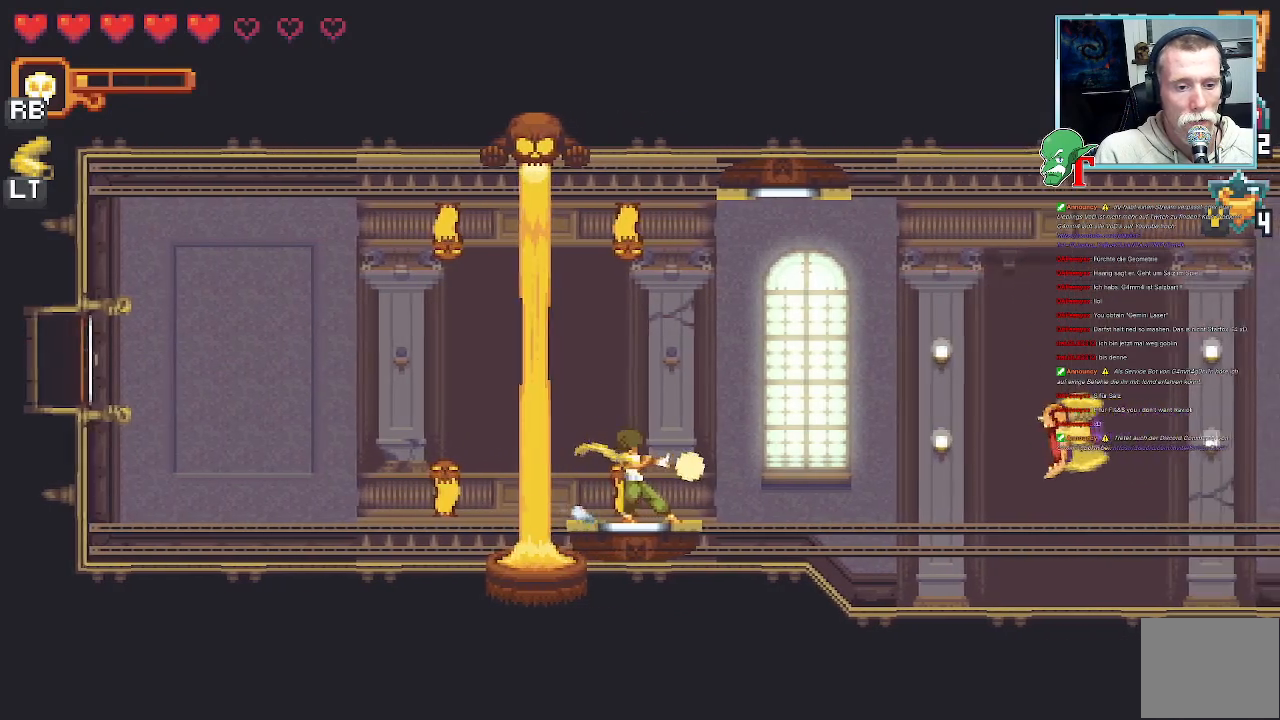
Gameplay with a controller (PlayStation layout); each line is a JSON object with the inputs held at the frame after it. "events" lists button and stick changes between this image and that frame as [ms after this image, input, new state], when the widget could be followed in between.
{"buttons": ["SQUARE"], "left_stick": "right", "right_stick": "center", "events": [[353, "left_stick", "right"]]}
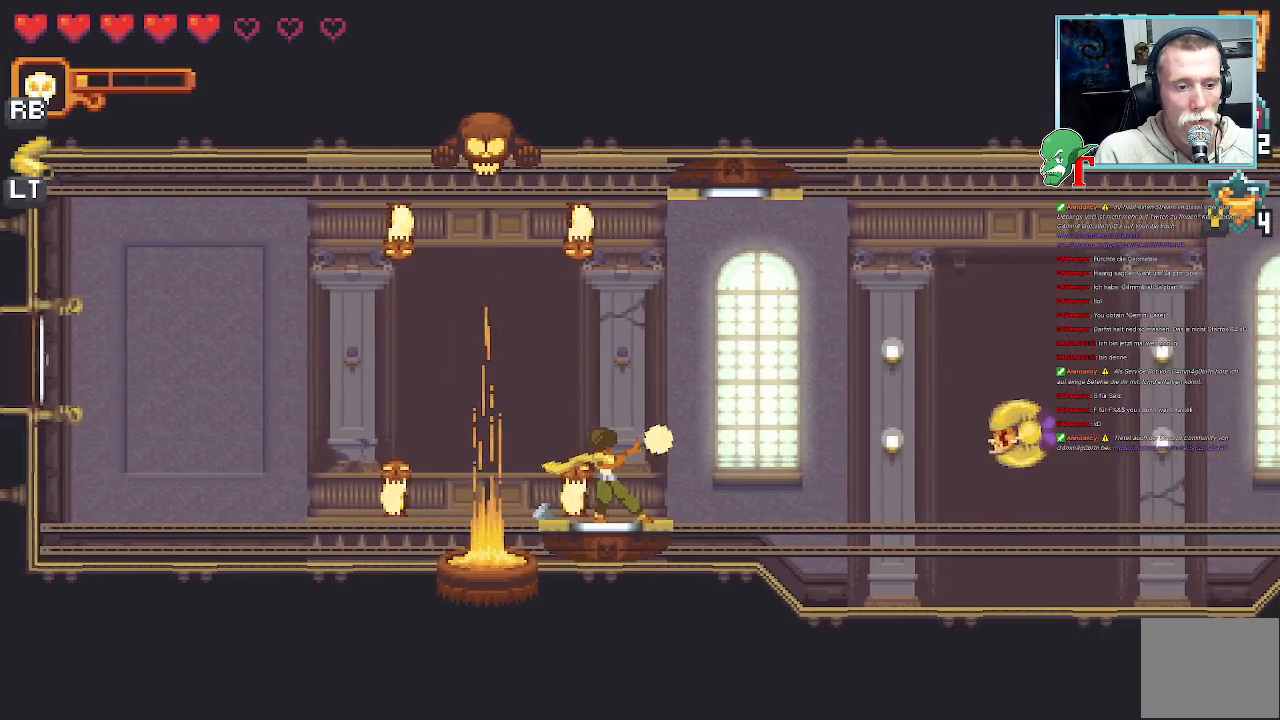
{"buttons": [], "left_stick": "right", "right_stick": "center", "events": [[386, "SQUARE", "up"]]}
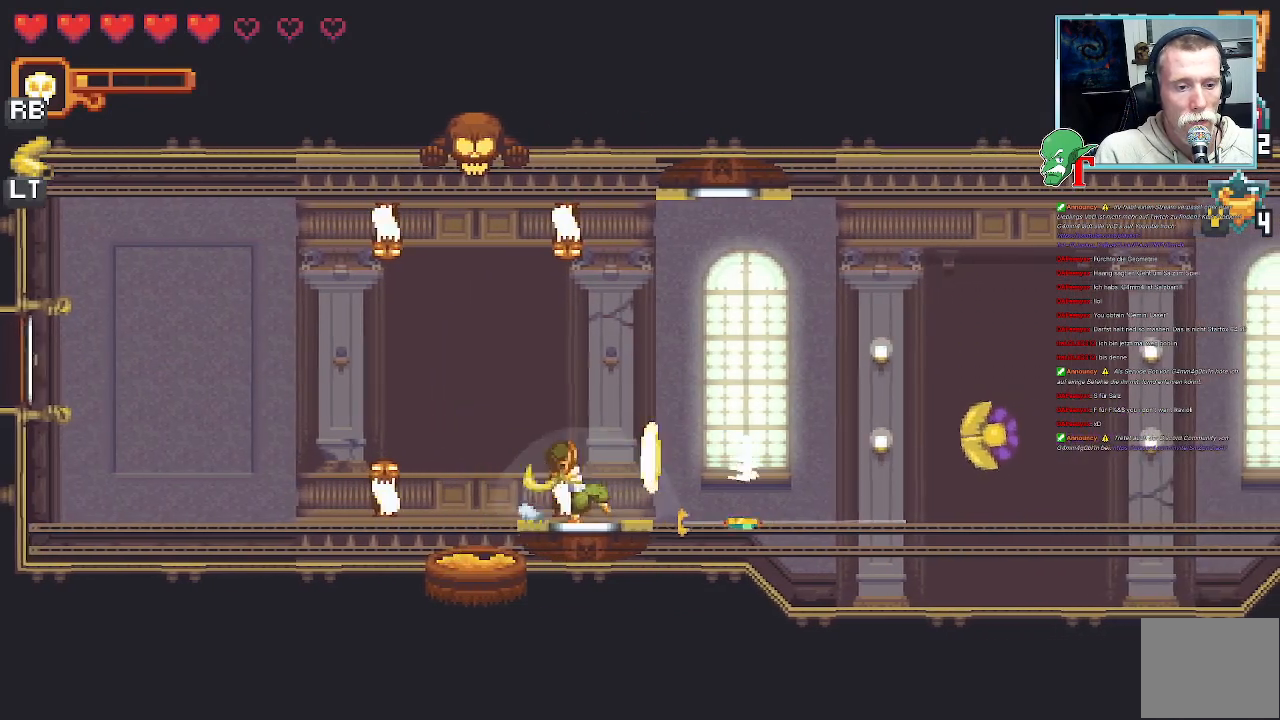
{"buttons": ["SQUARE"], "left_stick": "left", "right_stick": "center", "events": [[100, "left_stick", "up-left"], [218, "SQUARE", "down"], [251, "left_stick", "left"]]}
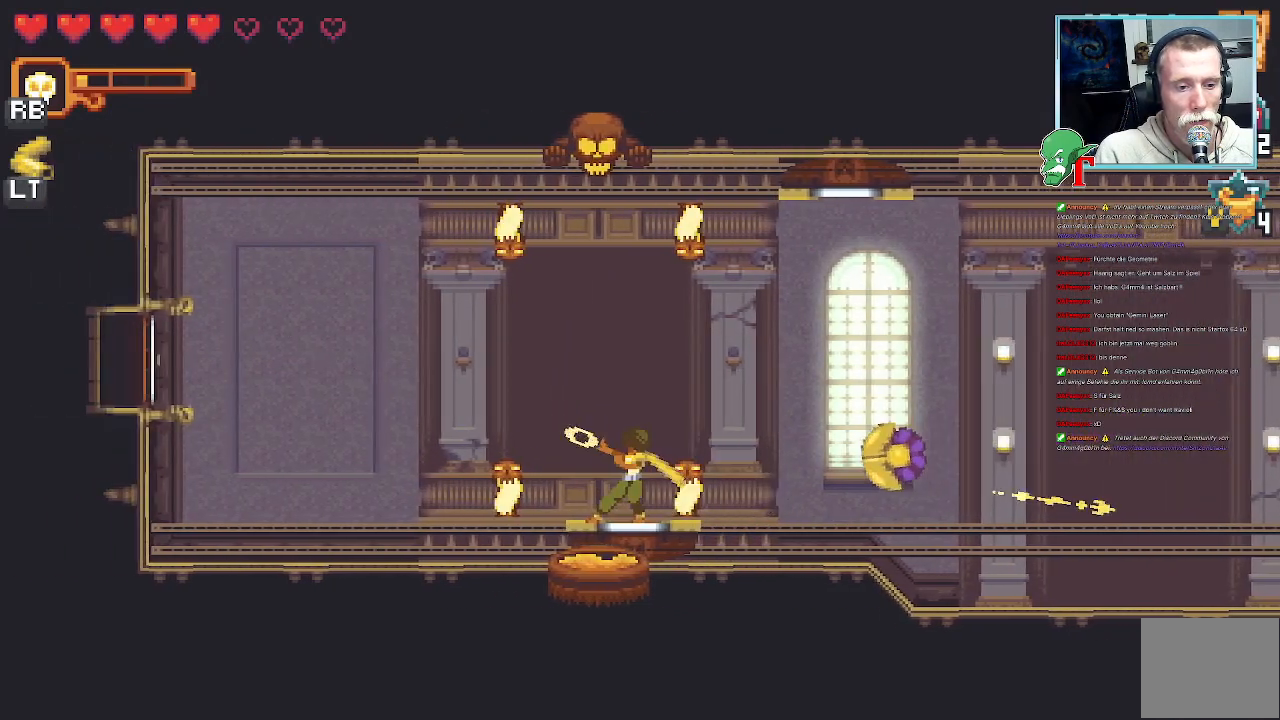
{"buttons": ["SQUARE"], "left_stick": "left", "right_stick": "center", "events": []}
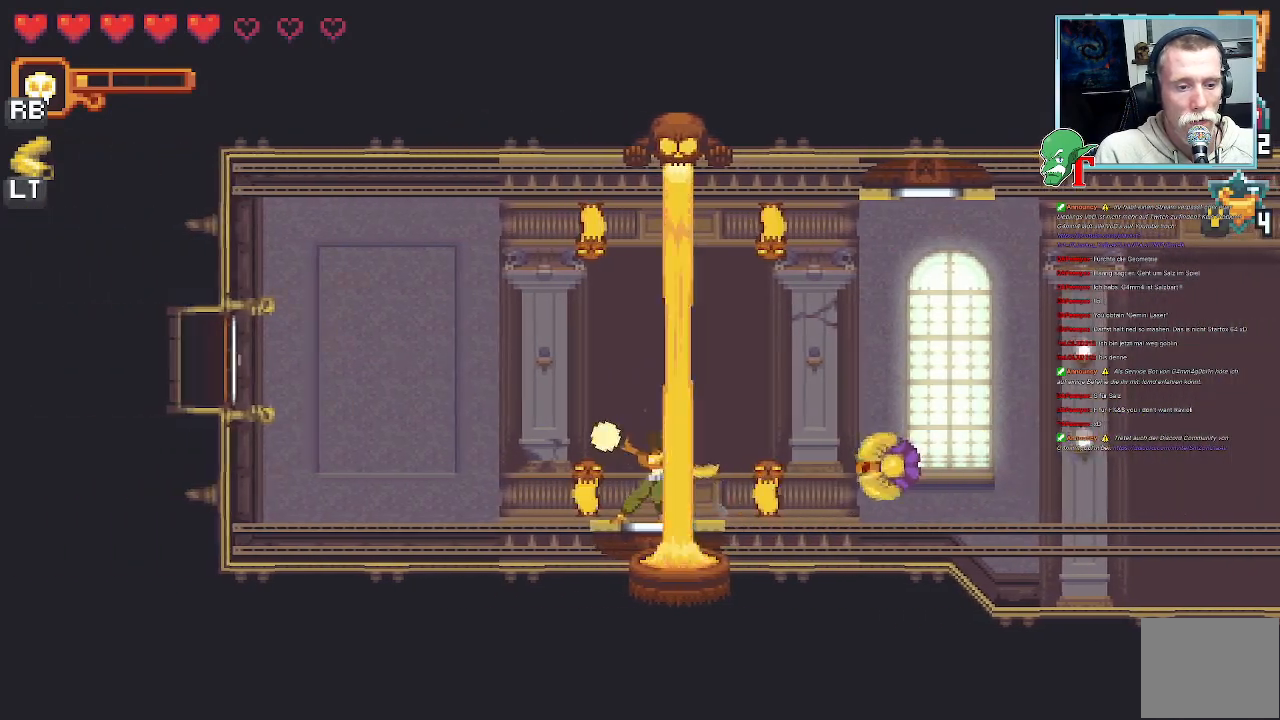
{"buttons": [], "left_stick": "center", "right_stick": "center", "events": [[235, "left_stick", "center"], [370, "SQUARE", "up"]]}
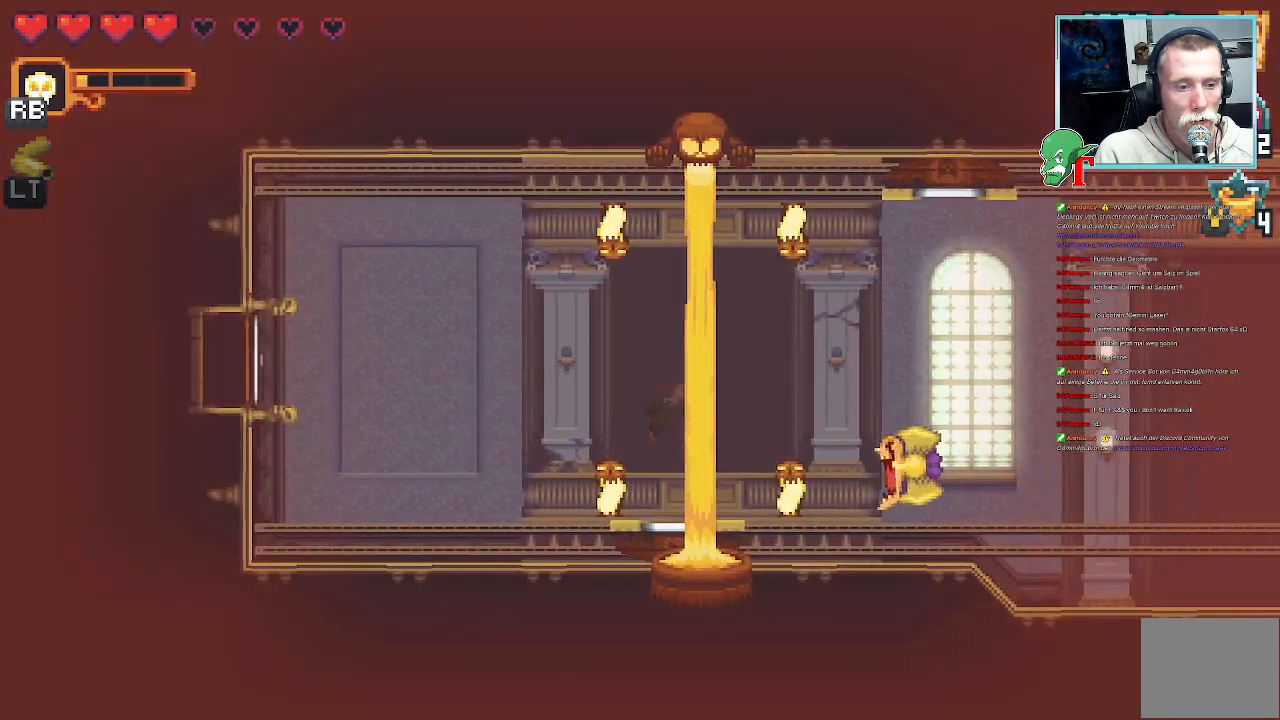
{"buttons": [], "left_stick": "up-left", "right_stick": "center", "events": [[117, "left_stick", "up-left"], [168, "CROSS", "down"], [369, "CROSS", "up"]]}
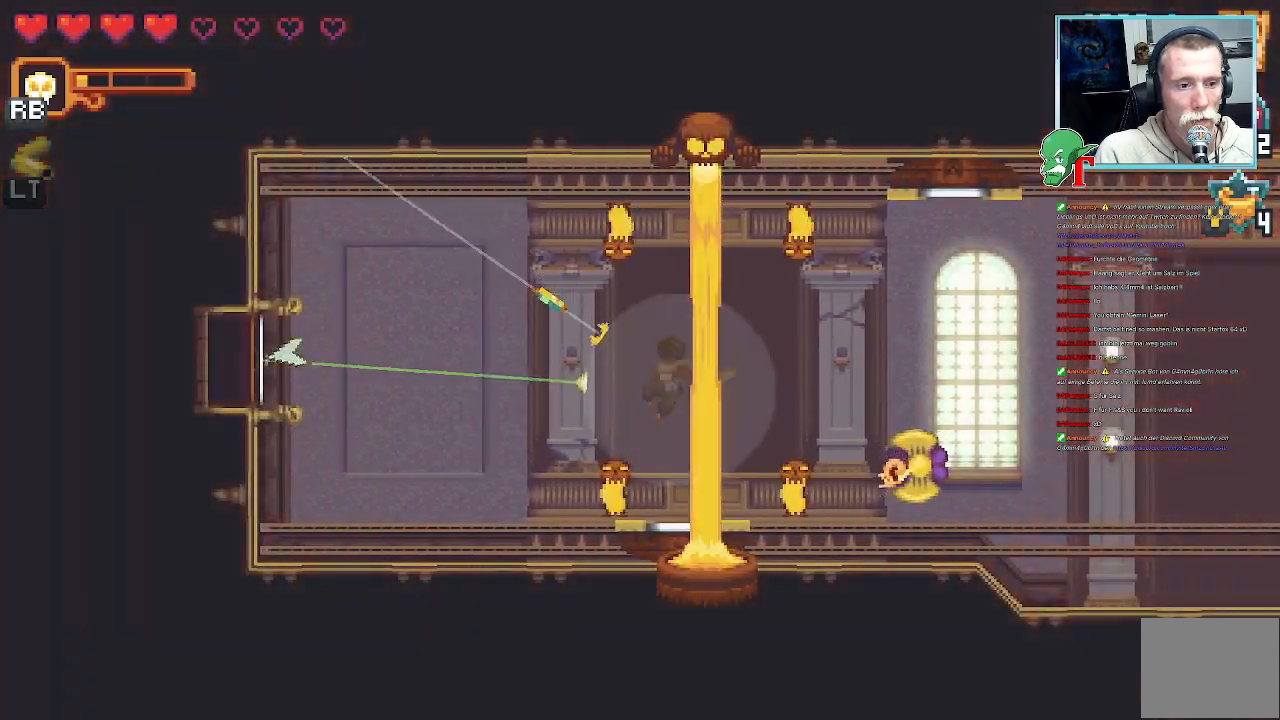
{"buttons": [], "left_stick": "left", "right_stick": "center", "events": [[50, "left_stick", "down-left"], [252, "CROSS", "down"], [386, "CROSS", "up"], [470, "left_stick", "left"]]}
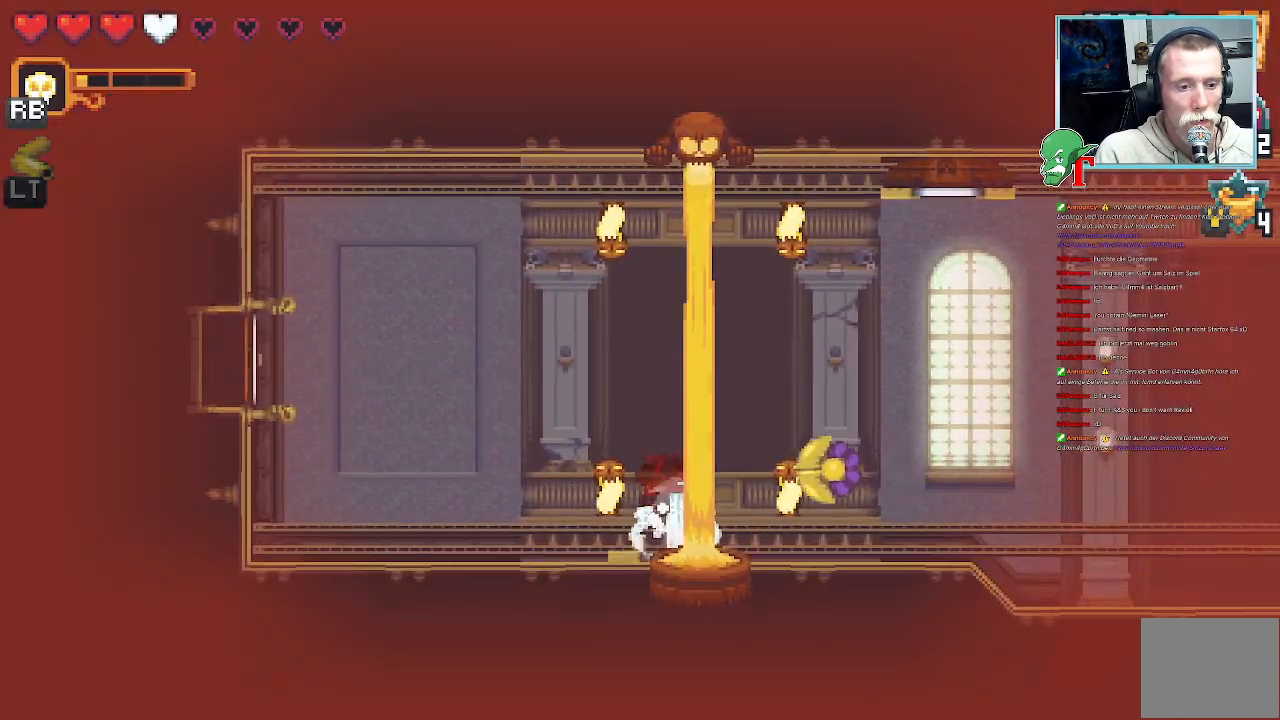
{"buttons": ["SQUARE"], "left_stick": "right", "right_stick": "center", "events": [[218, "left_stick", "center"], [268, "left_stick", "left"], [319, "SQUARE", "down"], [403, "left_stick", "center"], [453, "left_stick", "right"]]}
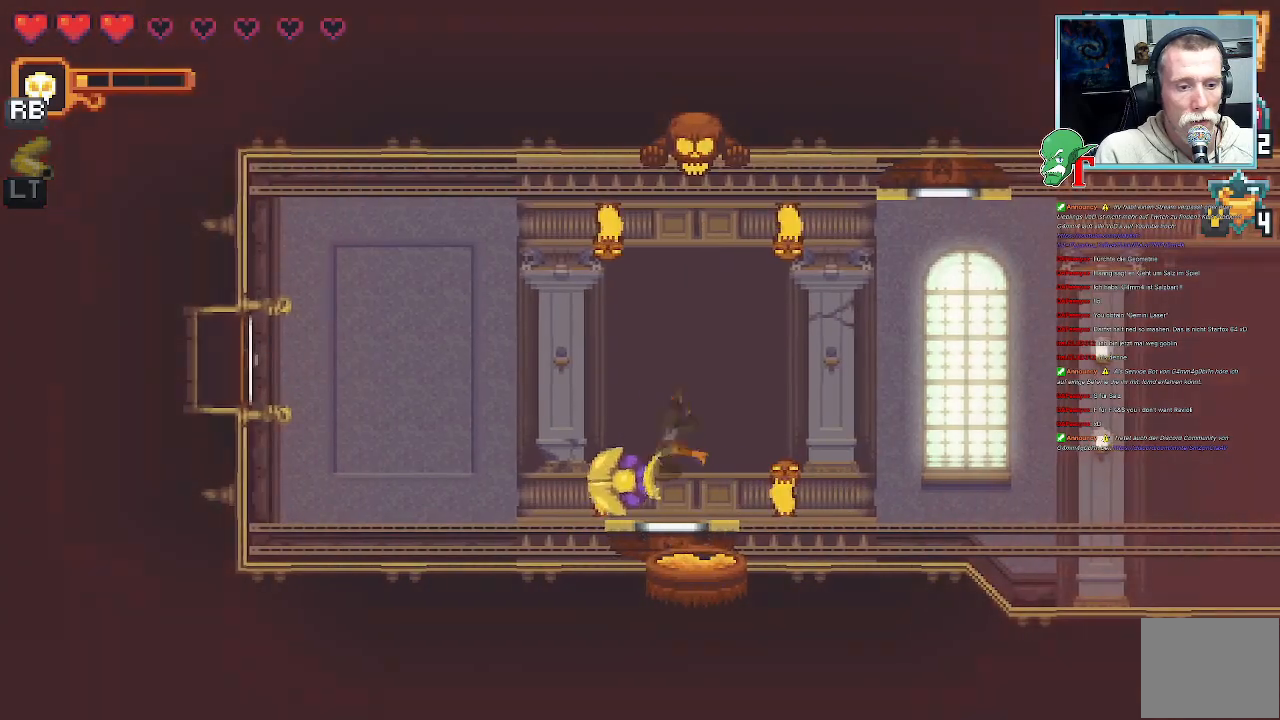
{"buttons": [], "left_stick": "down-left", "right_stick": "center", "events": [[219, "SQUARE", "up"], [386, "SQUARE", "down"], [454, "SQUARE", "up"], [504, "left_stick", "down-left"]]}
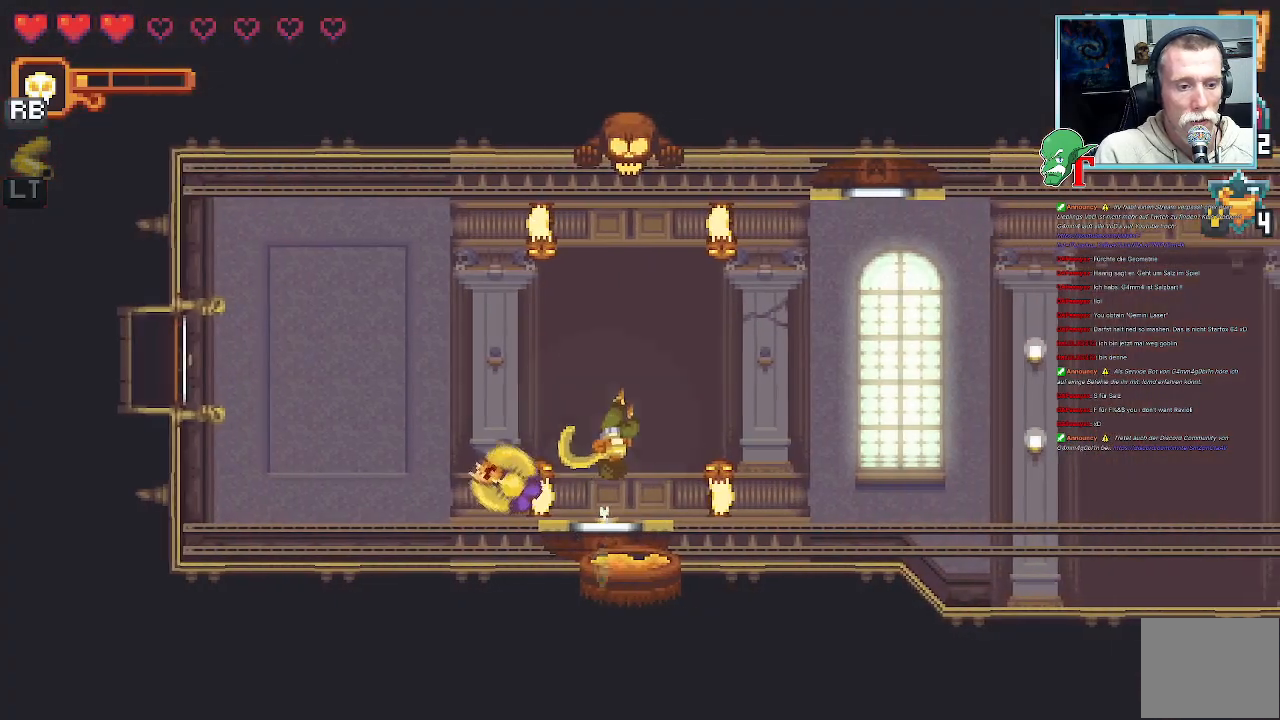
{"buttons": [], "left_stick": "down-left", "right_stick": "center", "events": [[50, "SQUARE", "down"], [453, "SQUARE", "up"]]}
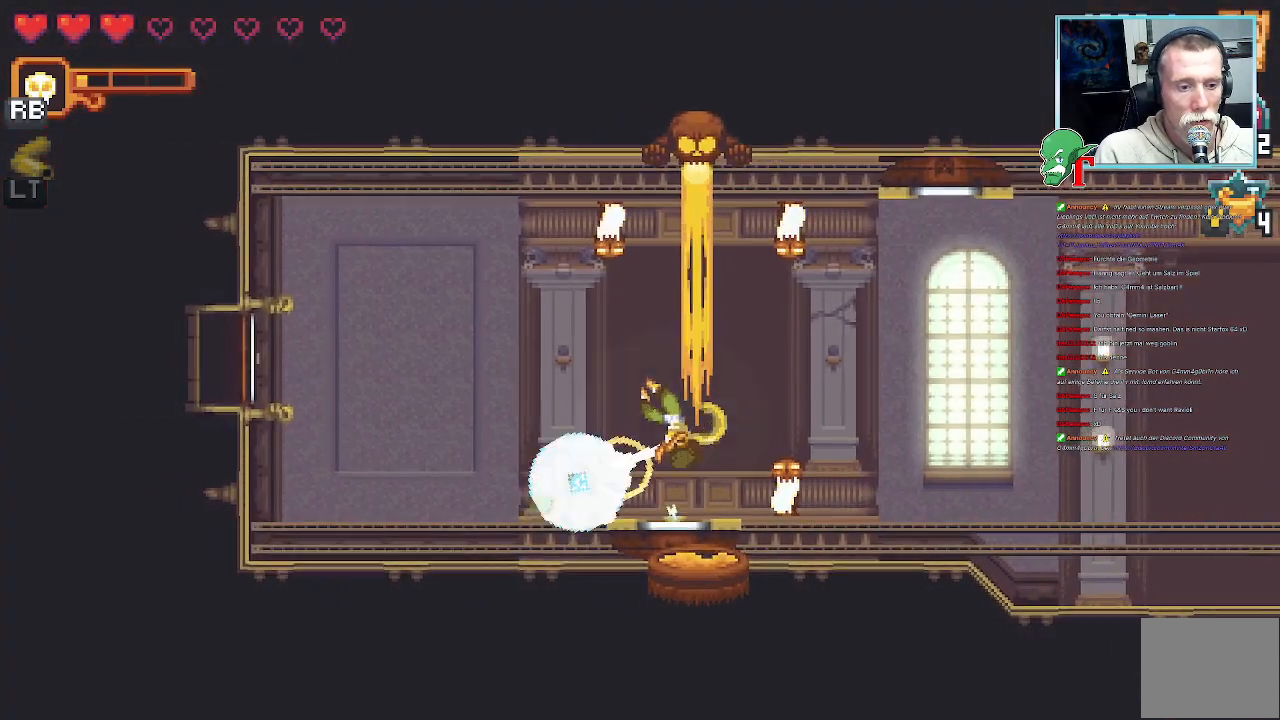
{"buttons": ["L2", "L3"], "left_stick": "left", "right_stick": "center", "events": [[285, "L3", "down"], [285, "left_stick", "left"], [470, "L2", "down"]]}
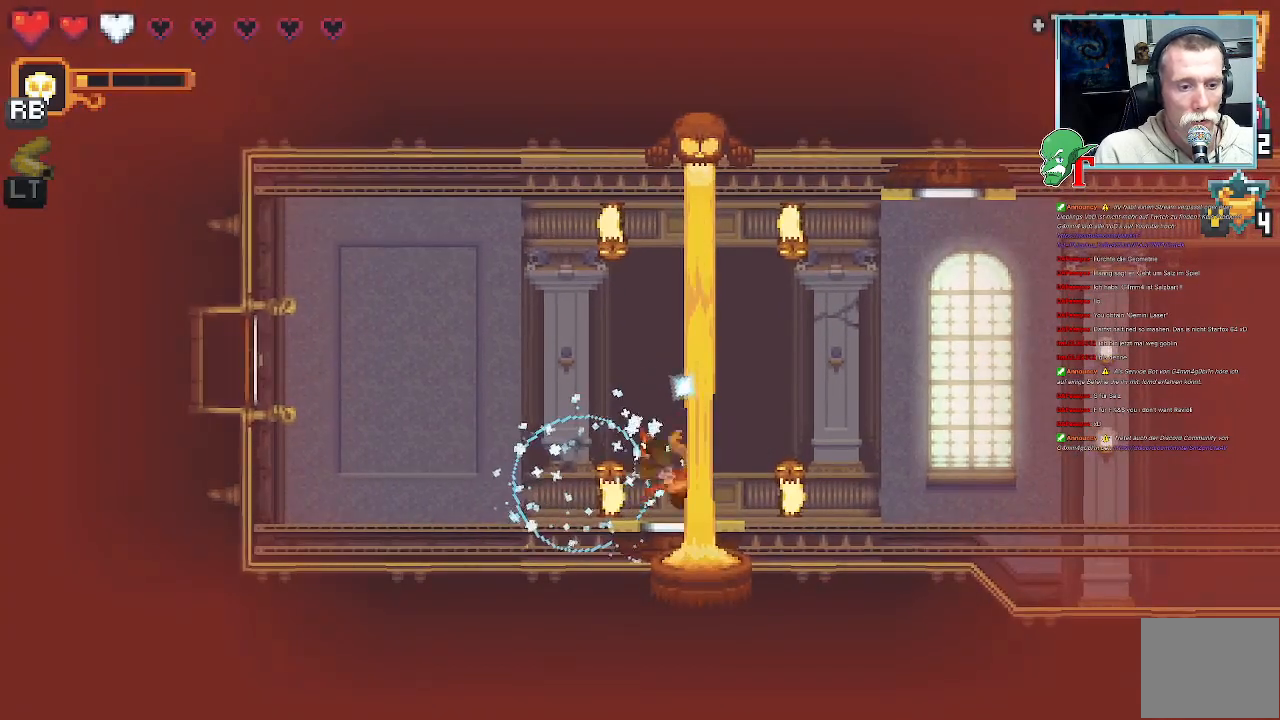
{"buttons": ["L2"], "left_stick": "left", "right_stick": "center", "events": [[268, "L2", "up"], [352, "L2", "down"], [503, "L3", "up"]]}
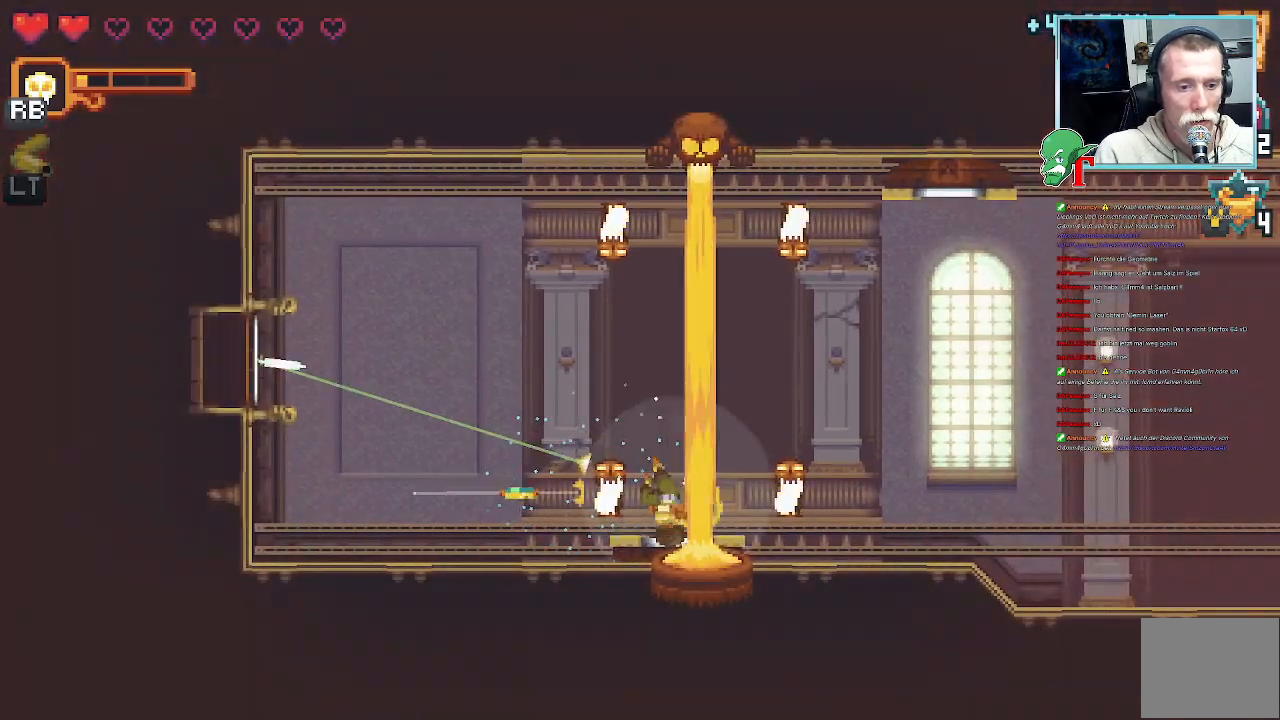
{"buttons": ["L2"], "left_stick": "left", "right_stick": "center", "events": []}
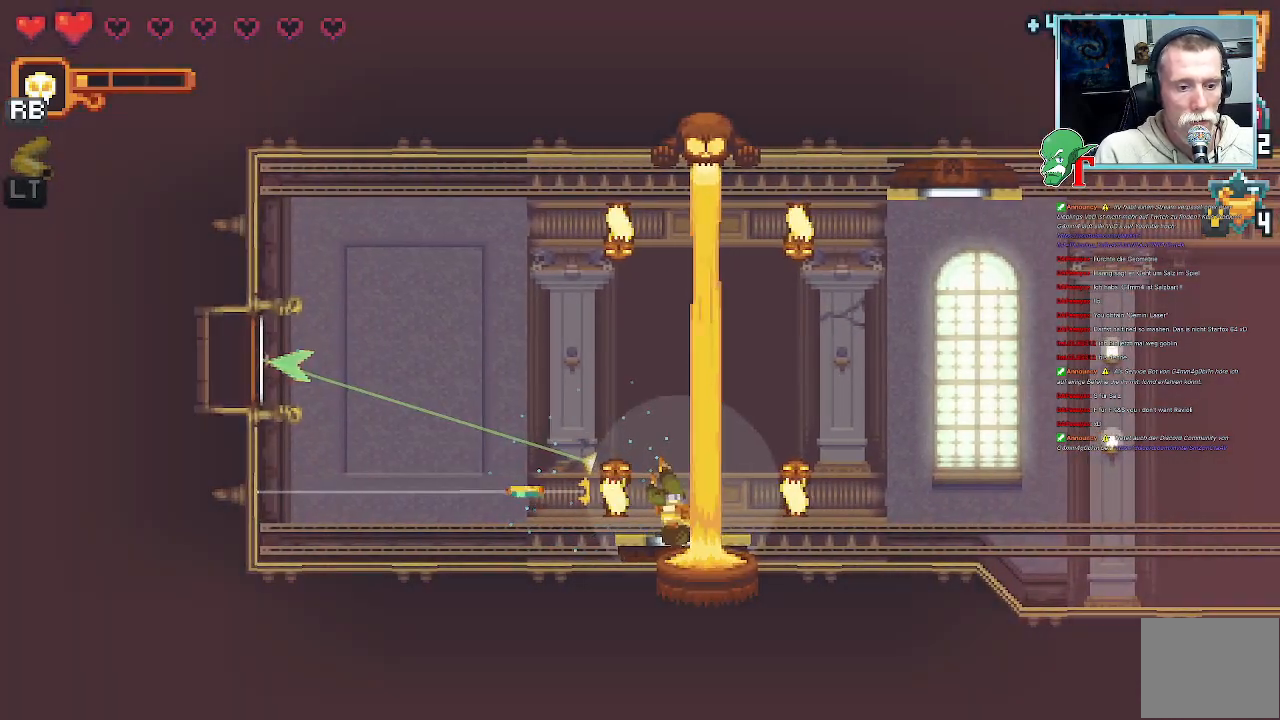
{"buttons": [], "left_stick": "down-left", "right_stick": "center", "events": [[286, "L2", "up"], [504, "left_stick", "down-left"]]}
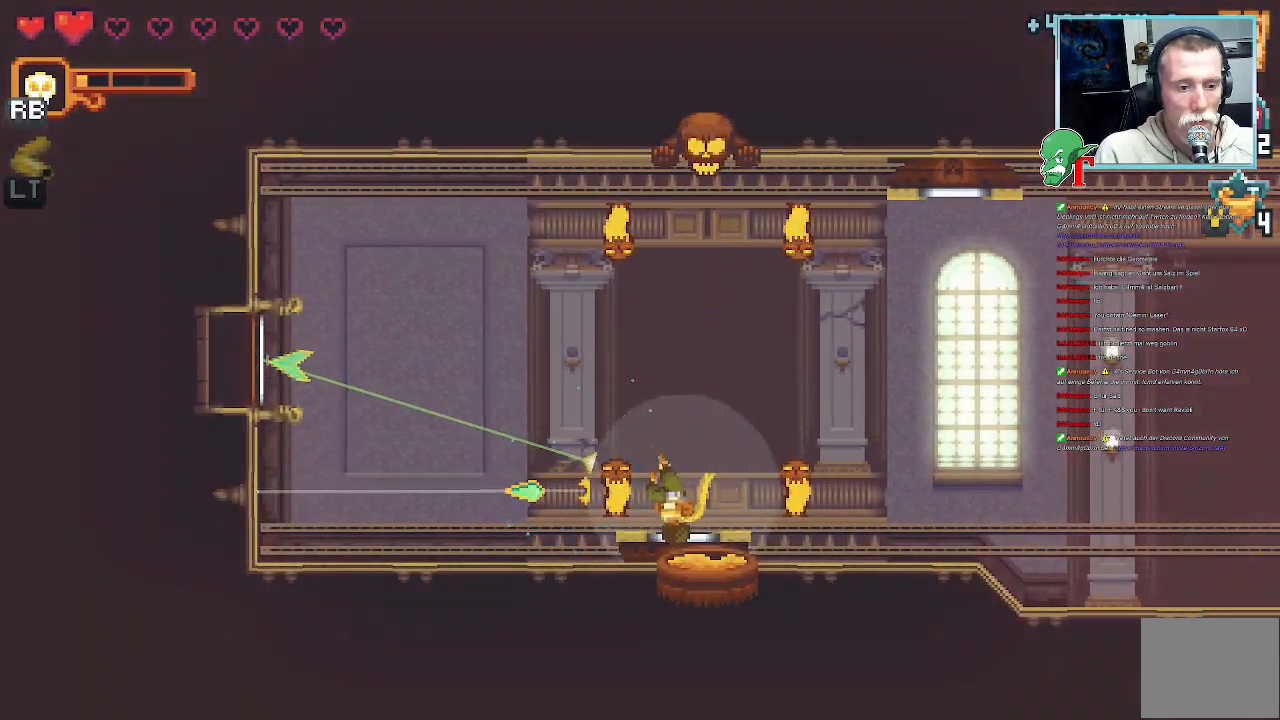
{"buttons": [], "left_stick": "left", "right_stick": "center", "events": [[50, "CROSS", "down"], [185, "CROSS", "up"], [285, "left_stick", "center"], [403, "left_stick", "left"]]}
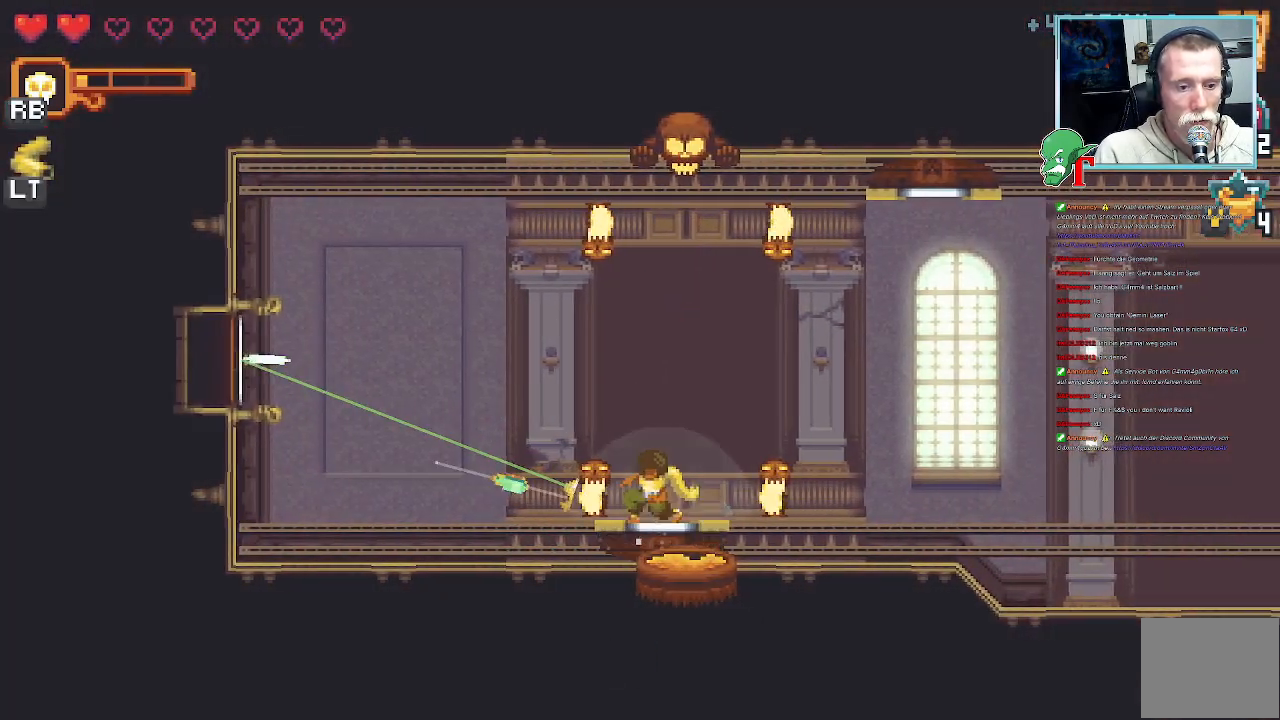
{"buttons": ["L2"], "left_stick": "left", "right_stick": "center", "events": [[134, "L2", "down"]]}
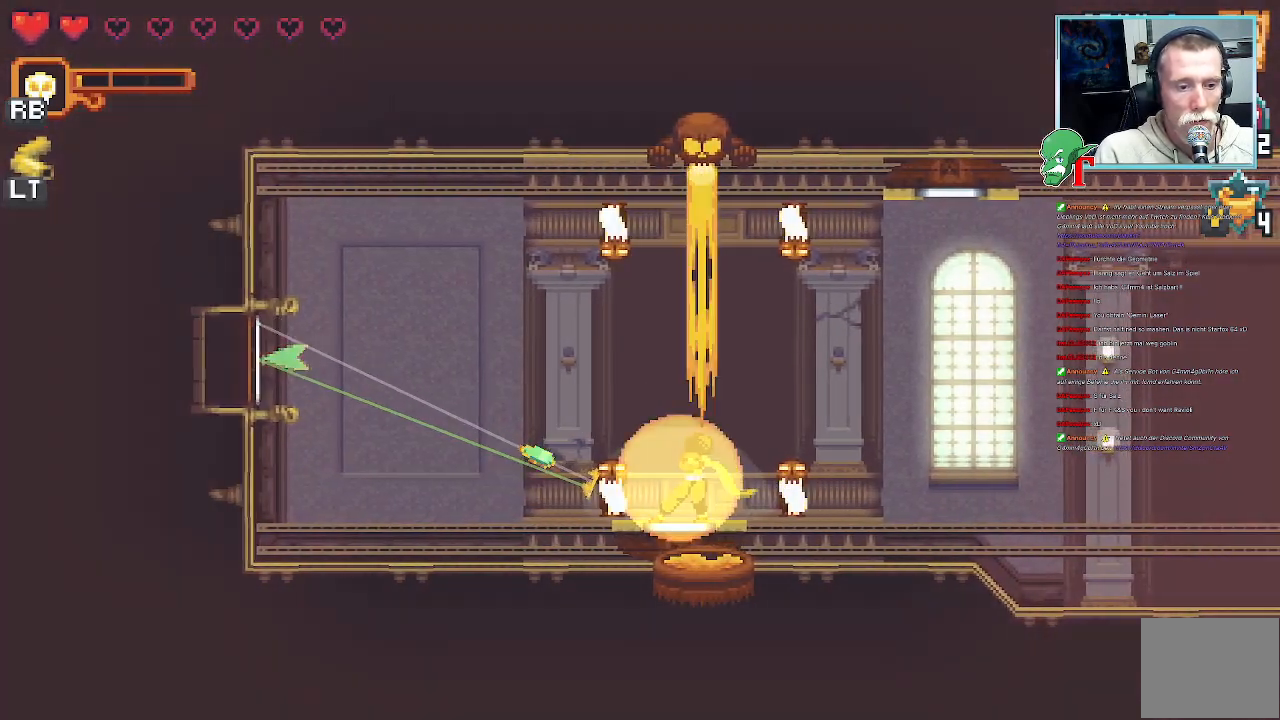
{"buttons": ["L2"], "left_stick": "left", "right_stick": "center", "events": []}
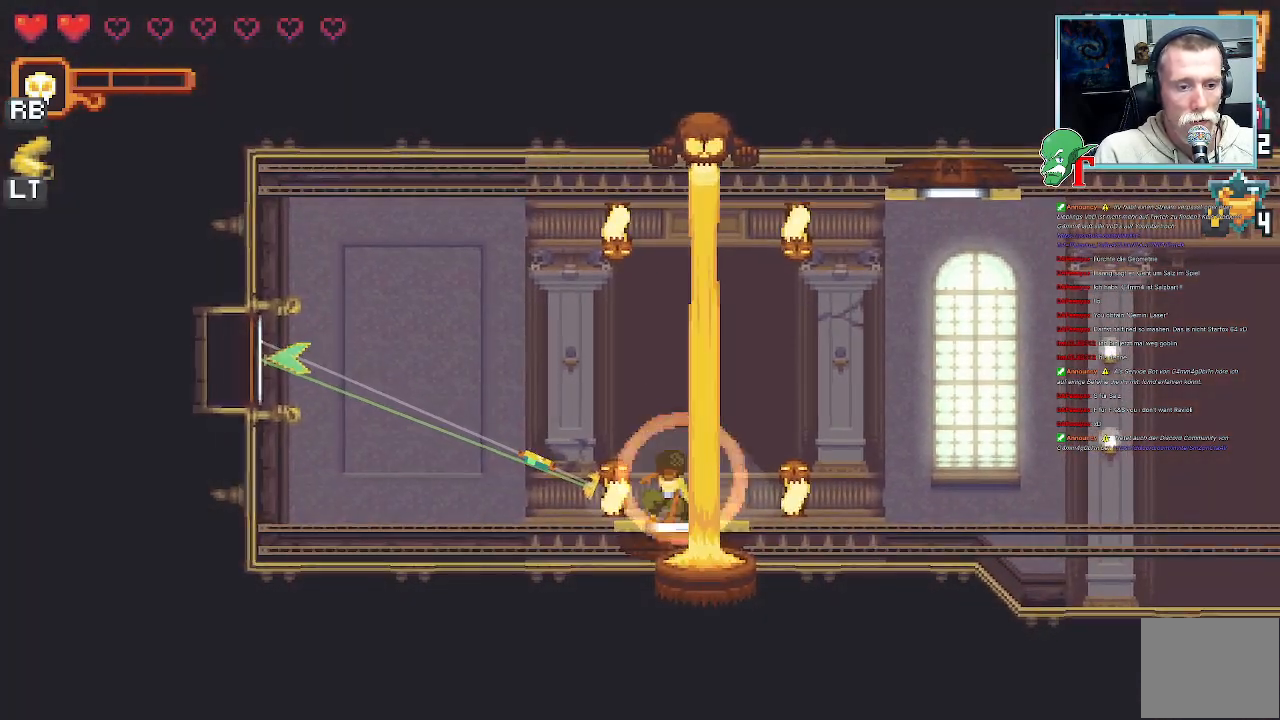
{"buttons": ["L2"], "left_stick": "up-left", "right_stick": "center", "events": [[235, "left_stick", "up-left"]]}
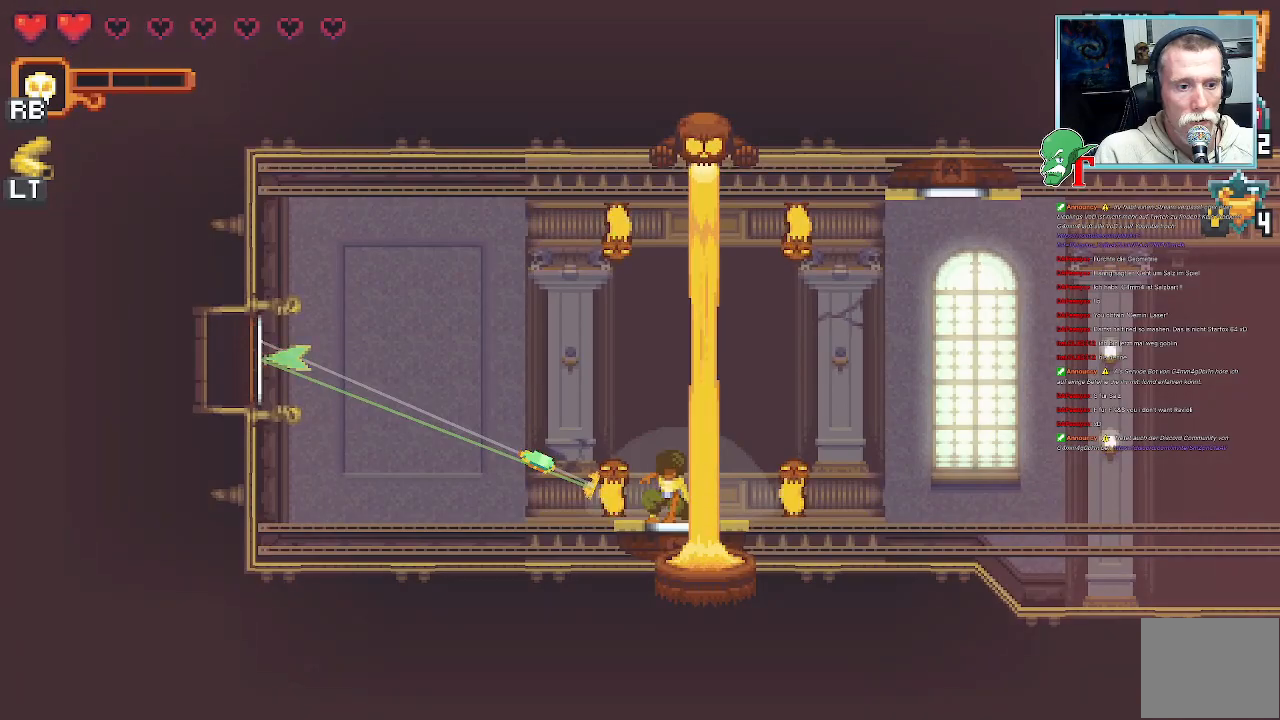
{"buttons": ["L2"], "left_stick": "up-left", "right_stick": "center", "events": []}
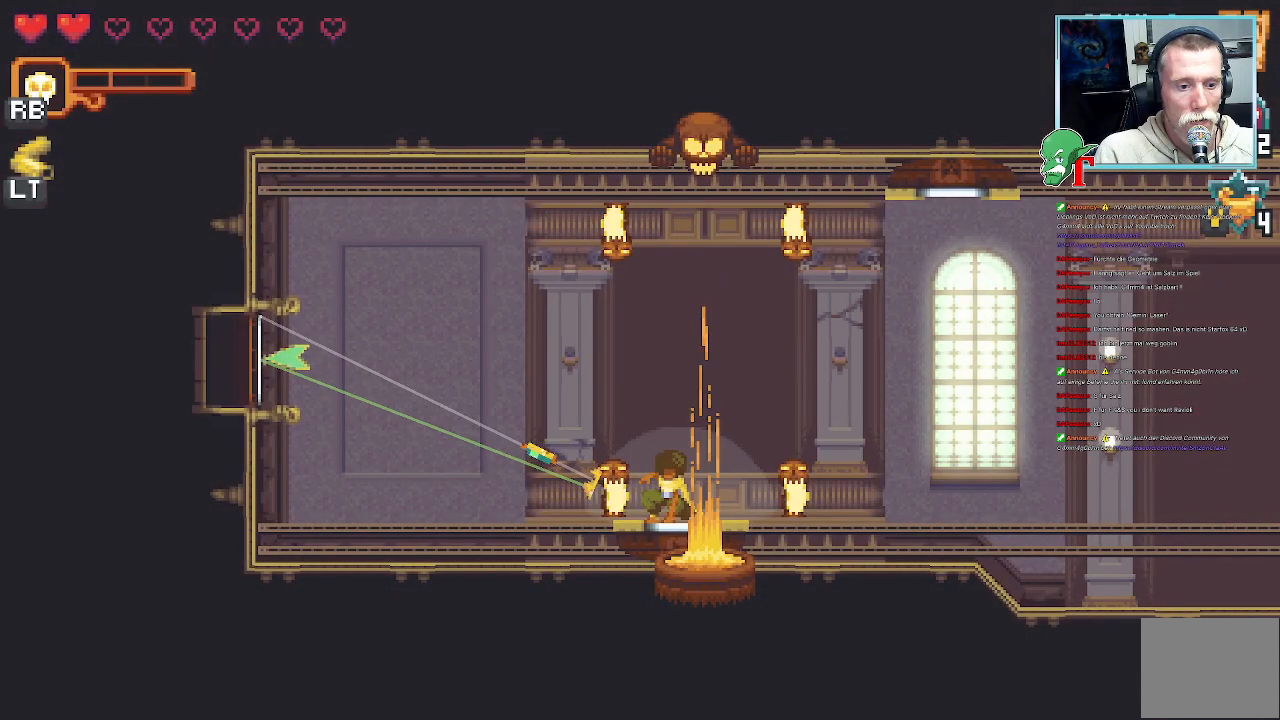
{"buttons": ["SQUARE"], "left_stick": "up-left", "right_stick": "center", "events": [[151, "L2", "up"], [302, "SQUARE", "down"]]}
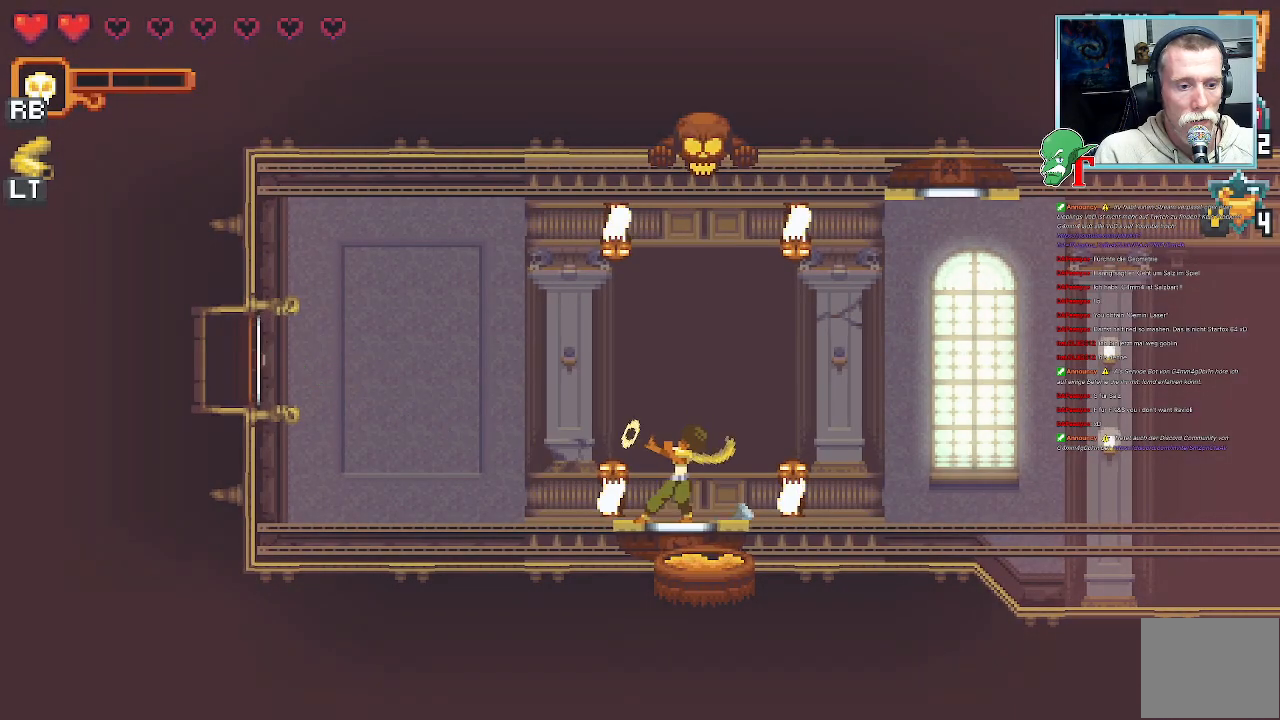
{"buttons": [], "left_stick": "up-left", "right_stick": "center", "events": [[285, "SQUARE", "up"]]}
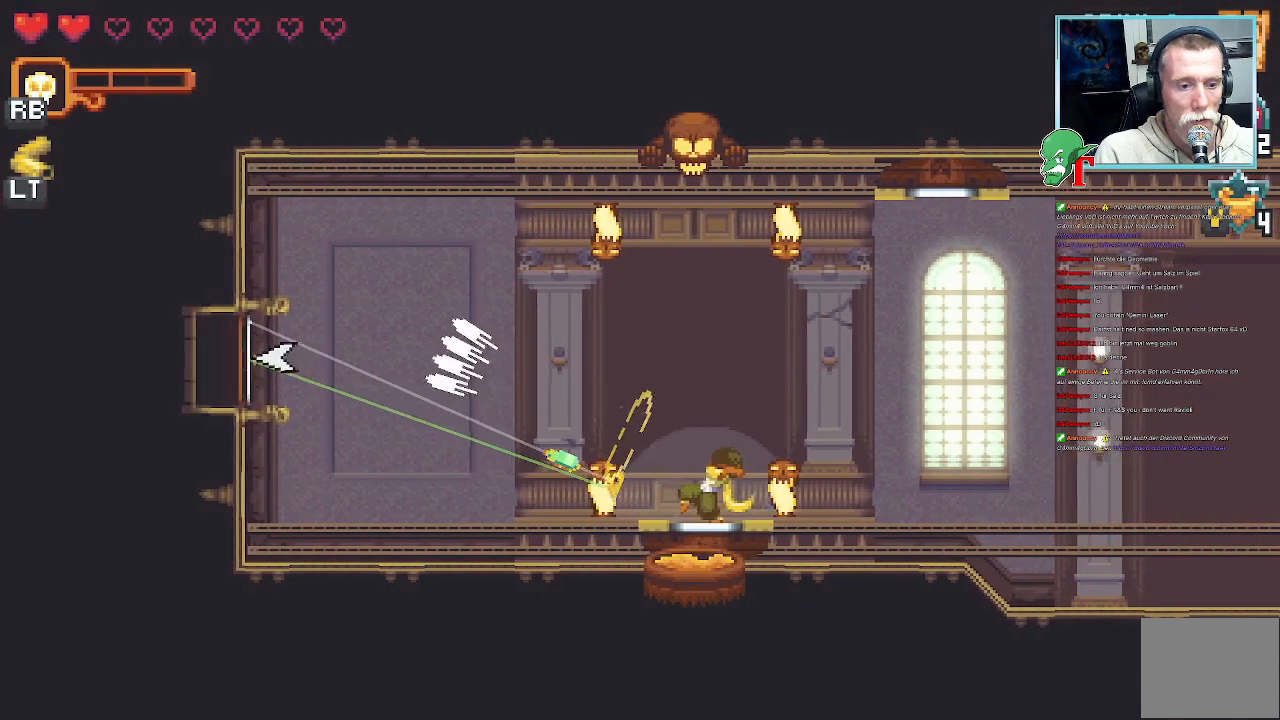
{"buttons": [], "left_stick": "center", "right_stick": "center", "events": [[302, "left_stick", "center"]]}
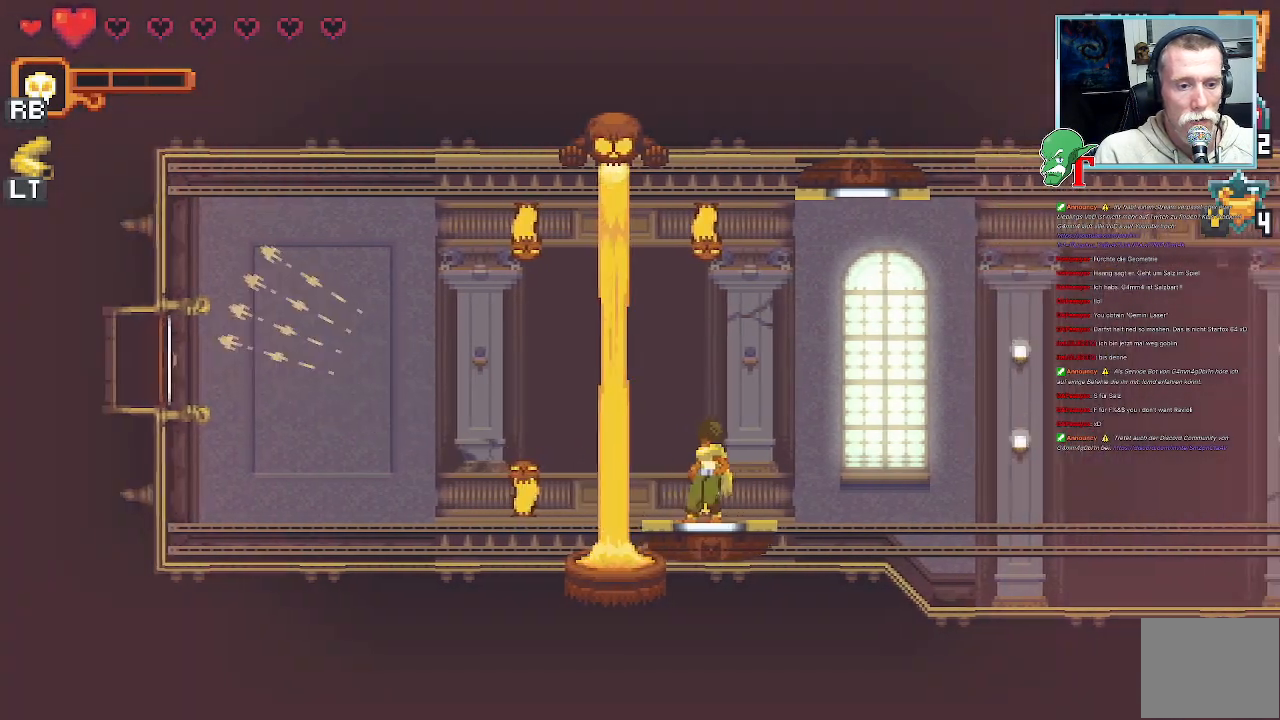
{"buttons": [], "left_stick": "center", "right_stick": "center", "events": [[84, "CIRCLE", "down"], [437, "CIRCLE", "up"]]}
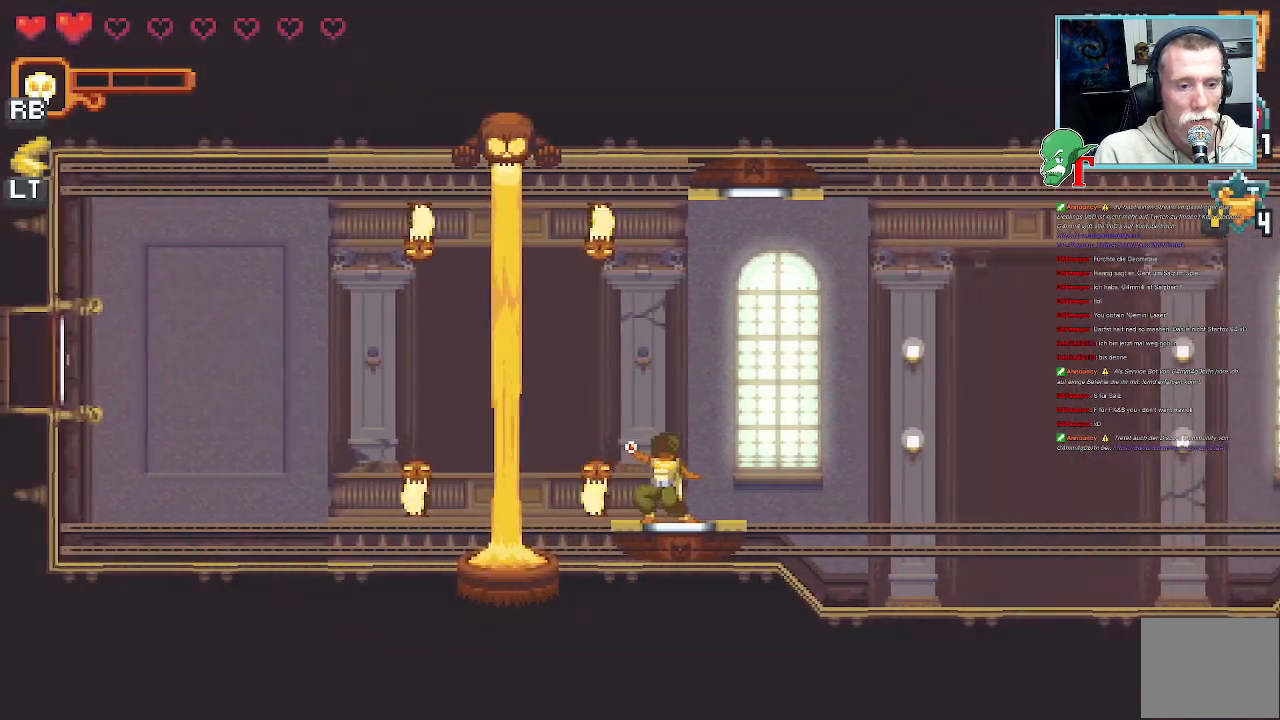
{"buttons": [], "left_stick": "center", "right_stick": "center", "events": []}
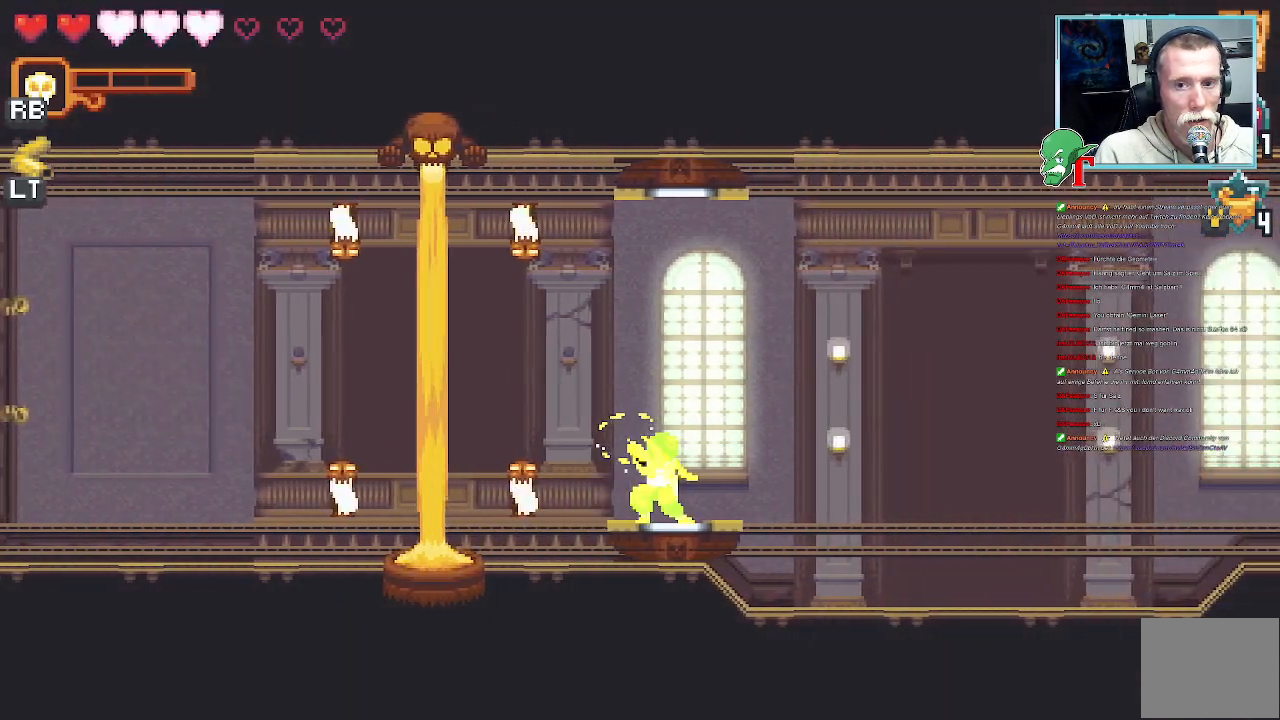
{"buttons": [], "left_stick": "center", "right_stick": "center", "events": []}
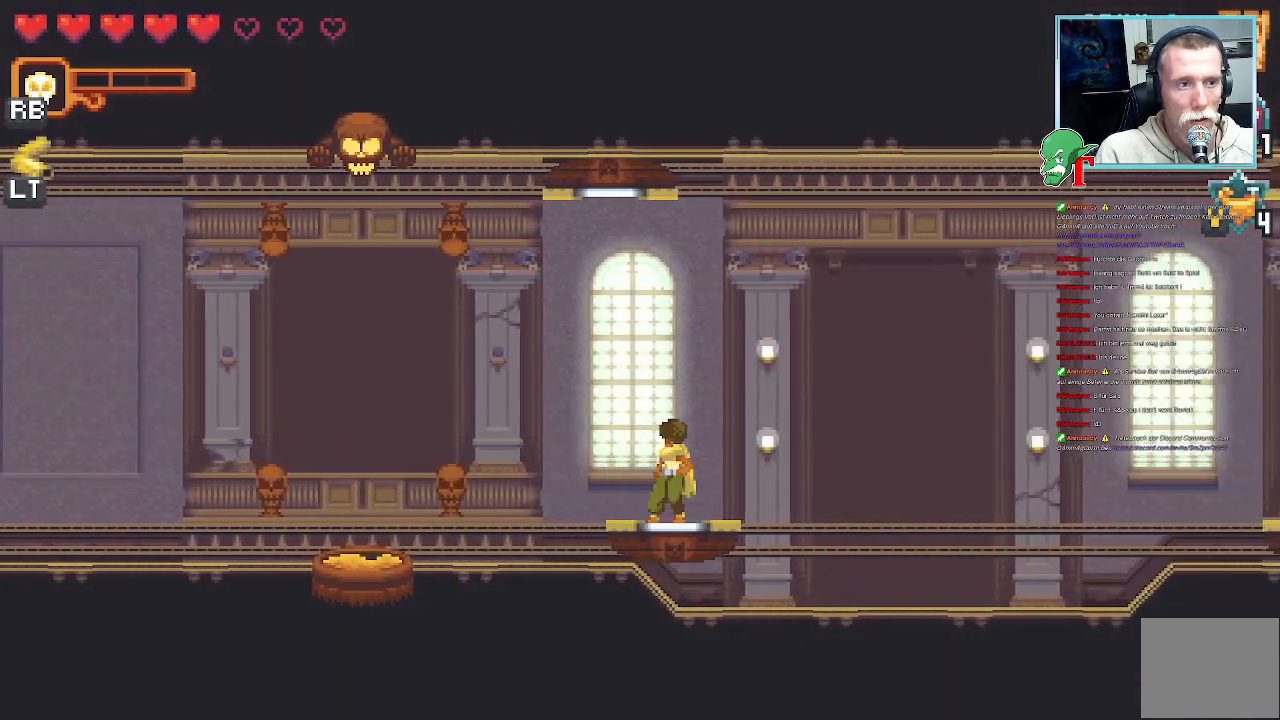
{"buttons": [], "left_stick": "center", "right_stick": "center", "events": [[17, "CIRCLE", "down"], [184, "CIRCLE", "up"], [235, "CIRCLE", "down"], [352, "CIRCLE", "up"]]}
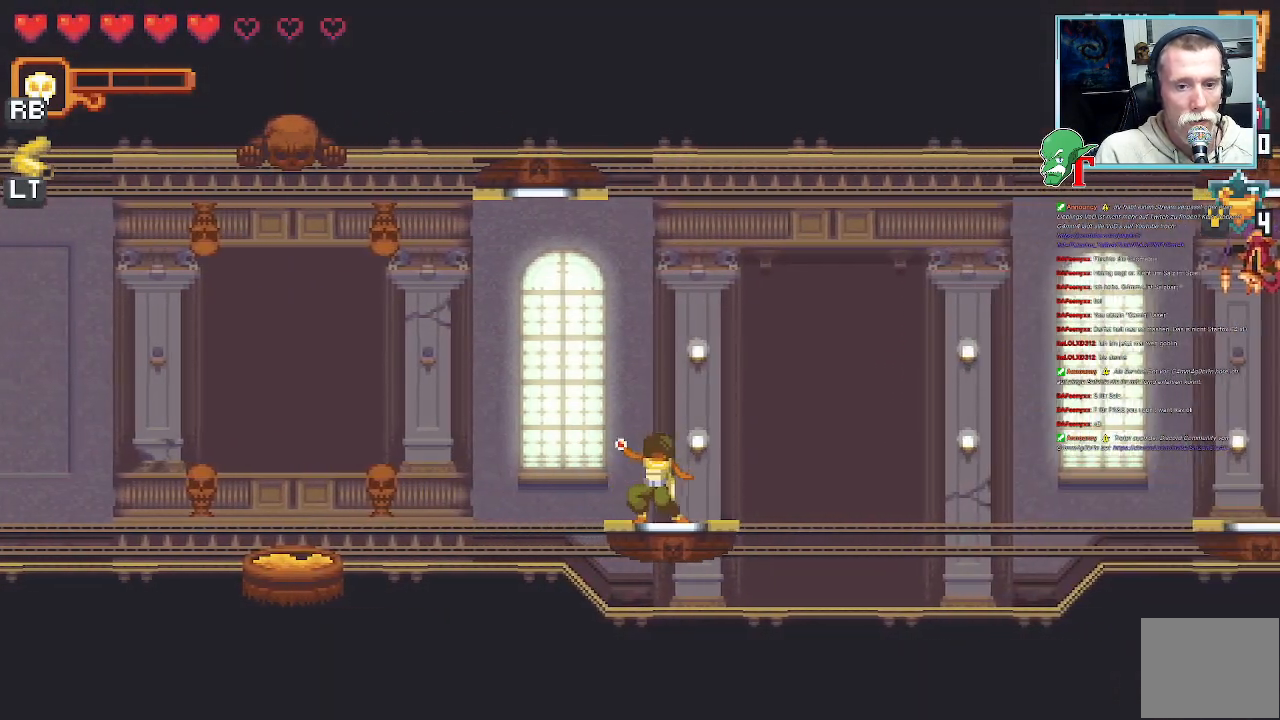
{"buttons": [], "left_stick": "center", "right_stick": "center", "events": []}
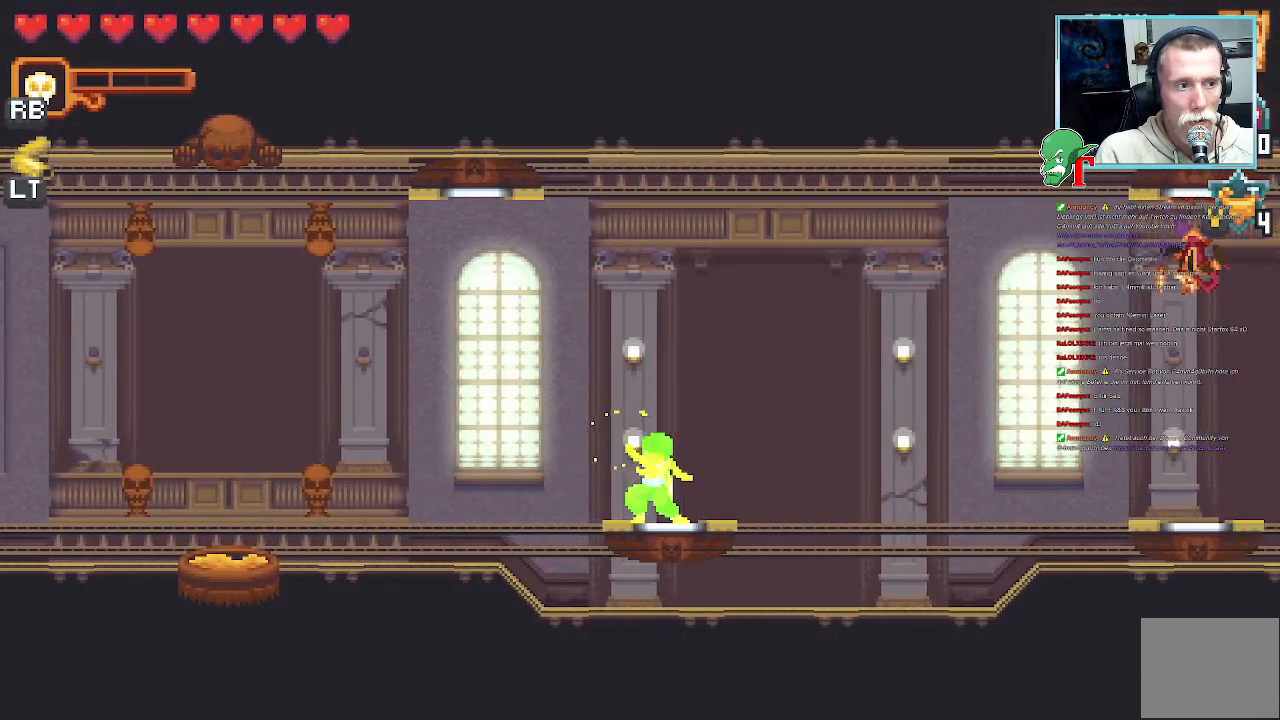
{"buttons": [], "left_stick": "center", "right_stick": "center", "events": []}
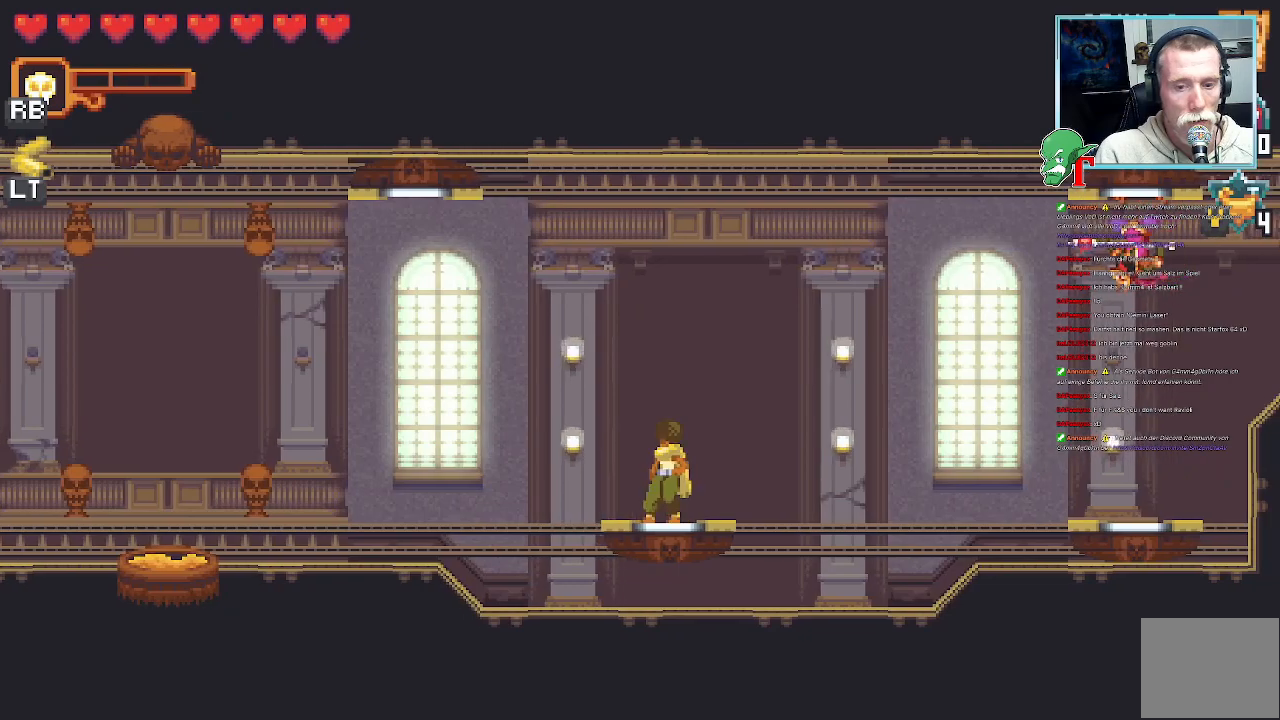
{"buttons": [], "left_stick": "left", "right_stick": "center", "events": [[420, "left_stick", "left"]]}
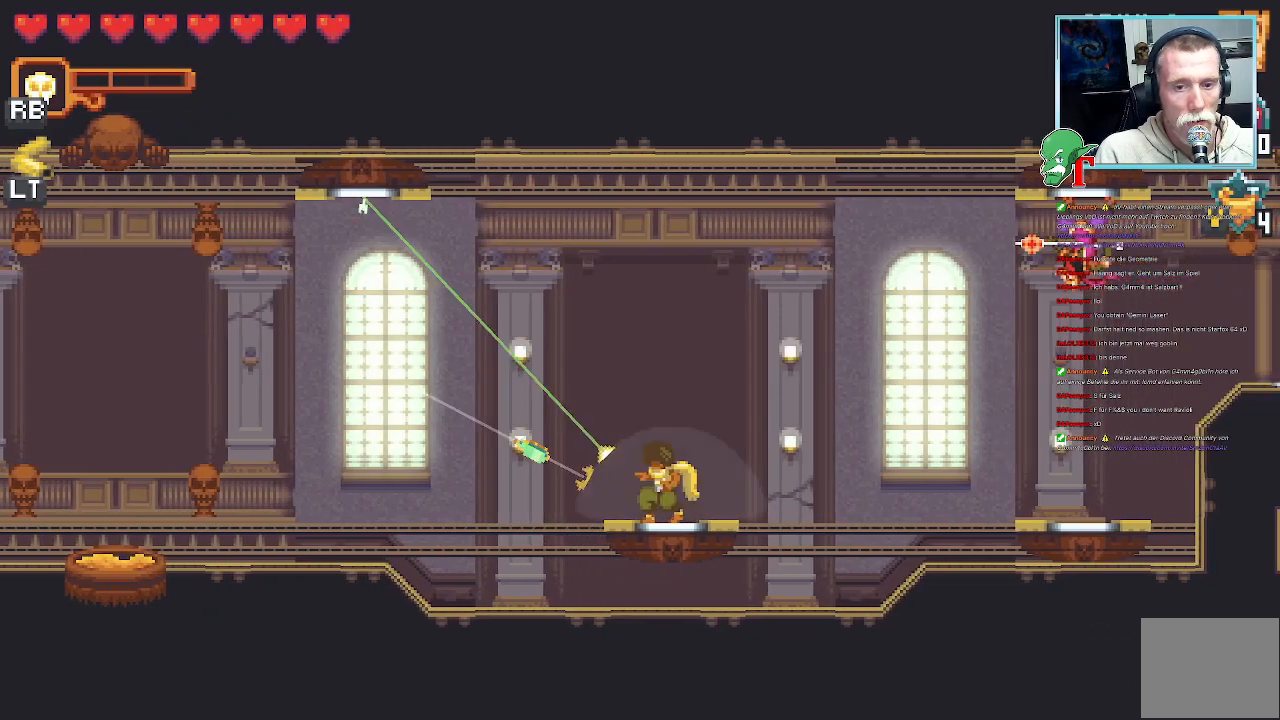
{"buttons": [], "left_stick": "center", "right_stick": "center", "events": [[504, "left_stick", "center"]]}
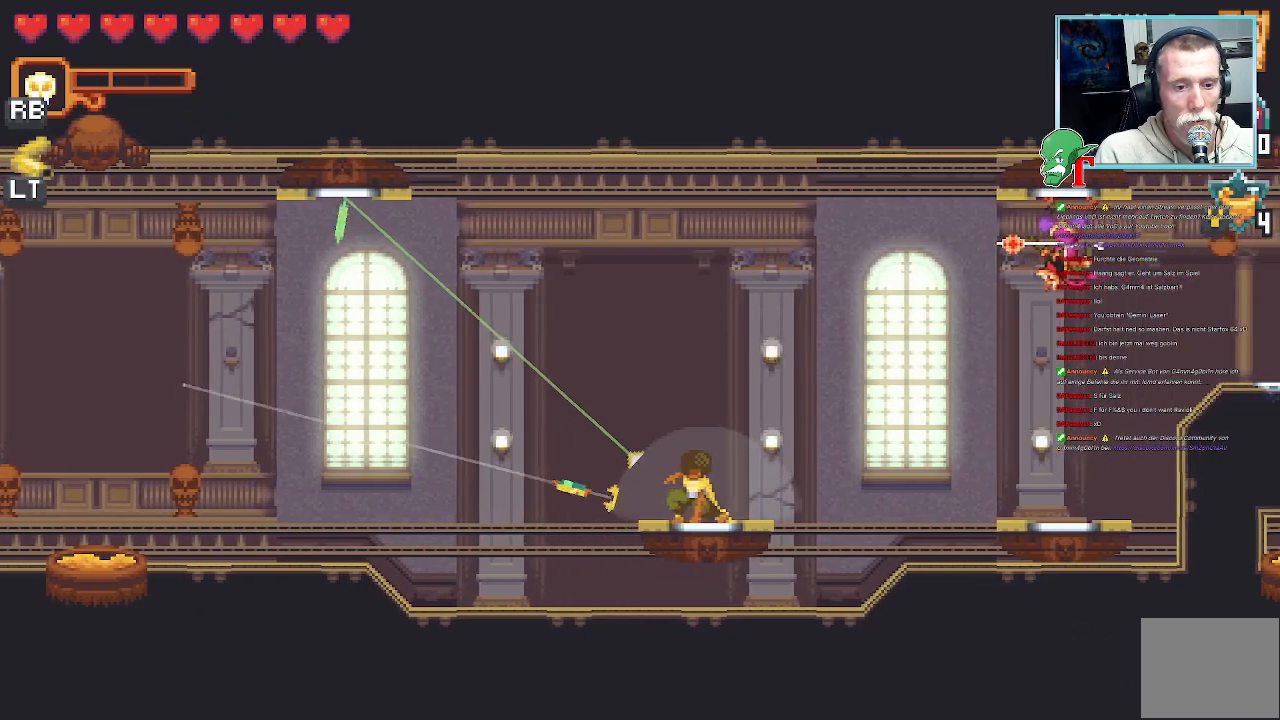
{"buttons": ["SQUARE"], "left_stick": "up-right", "right_stick": "center", "events": [[67, "left_stick", "up-right"], [201, "left_stick", "center"], [302, "left_stick", "up-left"], [420, "left_stick", "up-right"], [453, "SQUARE", "down"]]}